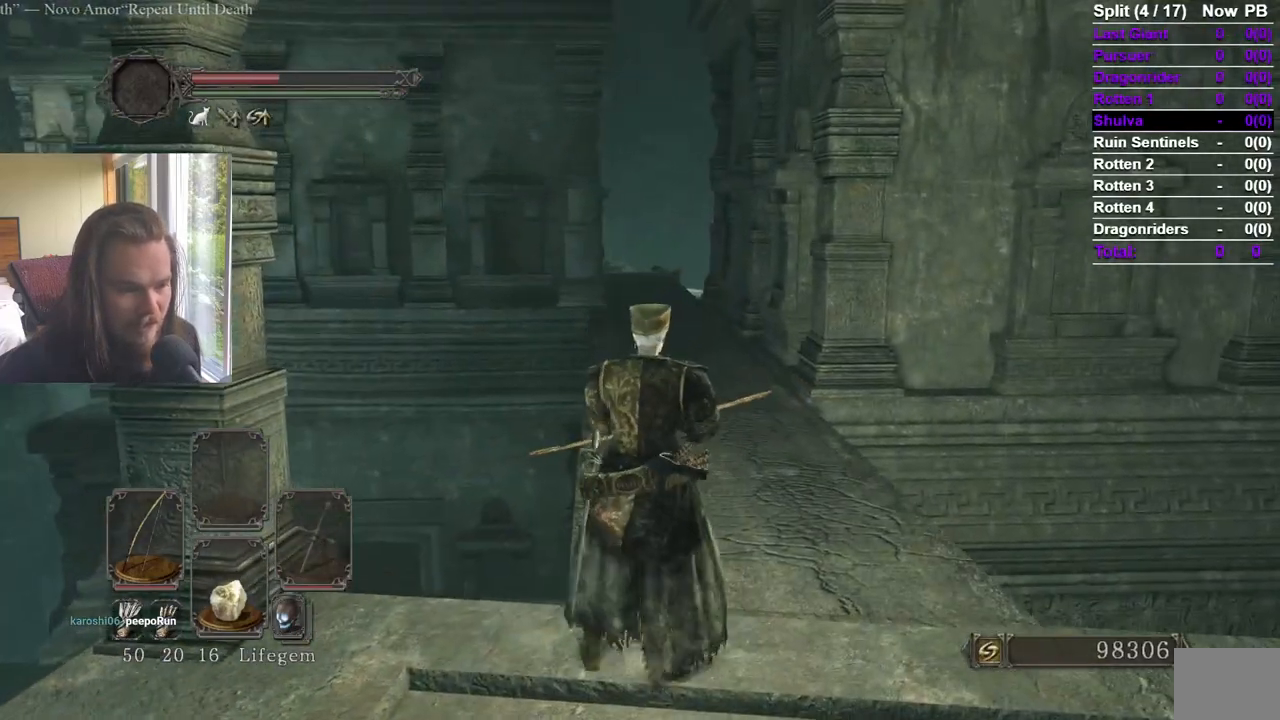
Gameplay with a controller (Xbox layout); each line is a JSON object with the inputs held at the frame after it. "events" lists button and stick changes between this image and that frame as [ms after this image, input, new state], when the widget could be followed in between.
{"buttons": [], "left_stick": "center", "right_stick": "center", "events": [[50, "right_stick", "down"], [117, "right_stick", "center"]]}
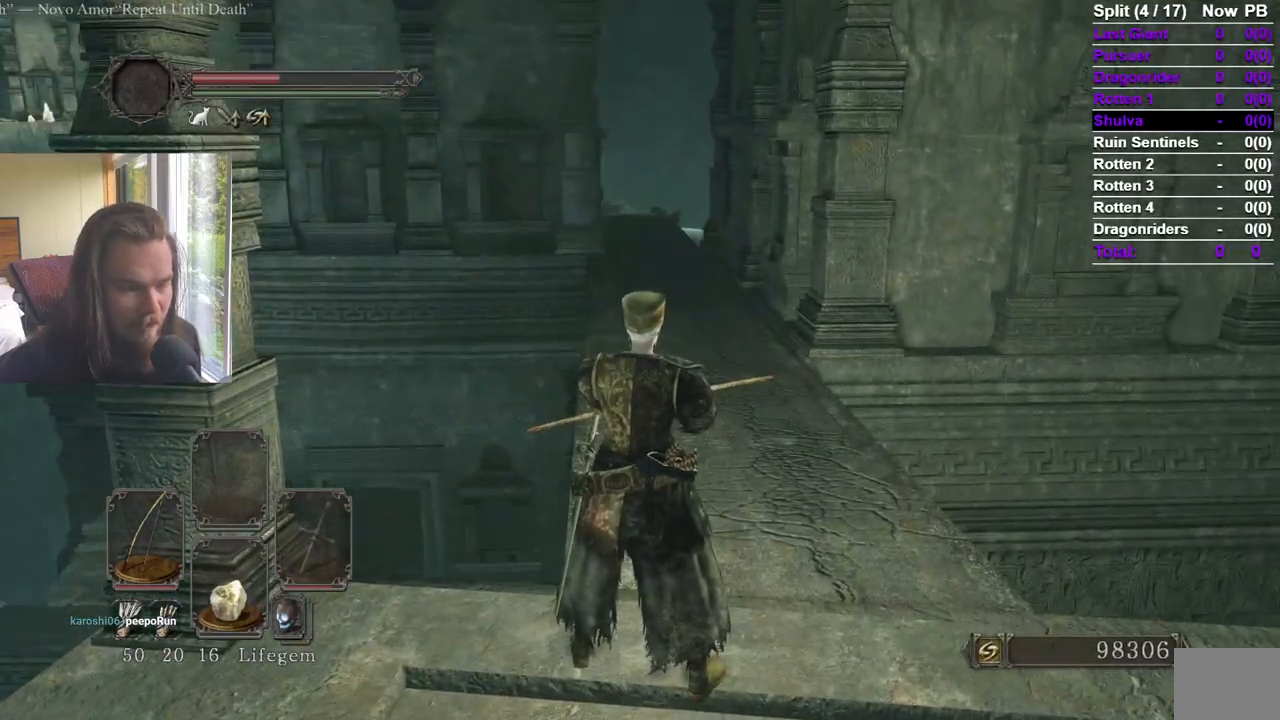
{"buttons": [], "left_stick": "up", "right_stick": "center", "events": [[367, "right_stick", "down-left"], [451, "left_stick", "up"], [451, "right_stick", "center"]]}
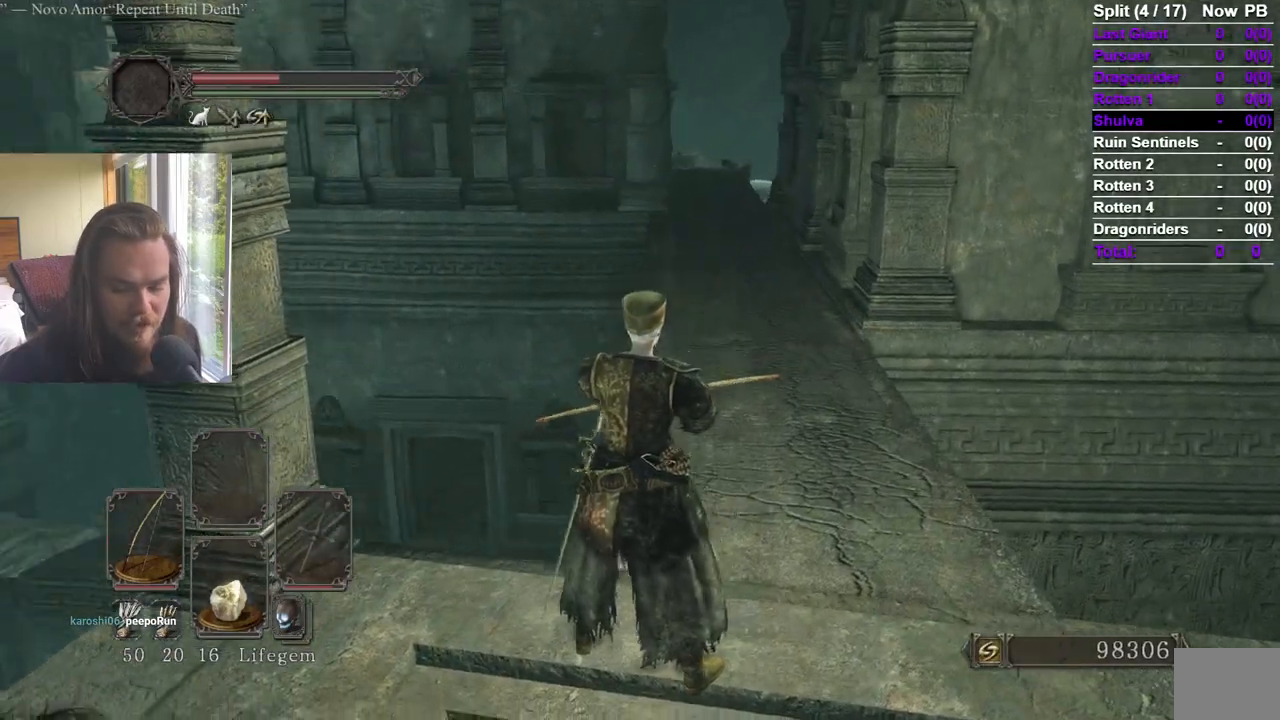
{"buttons": [], "left_stick": "up", "right_stick": "center", "events": []}
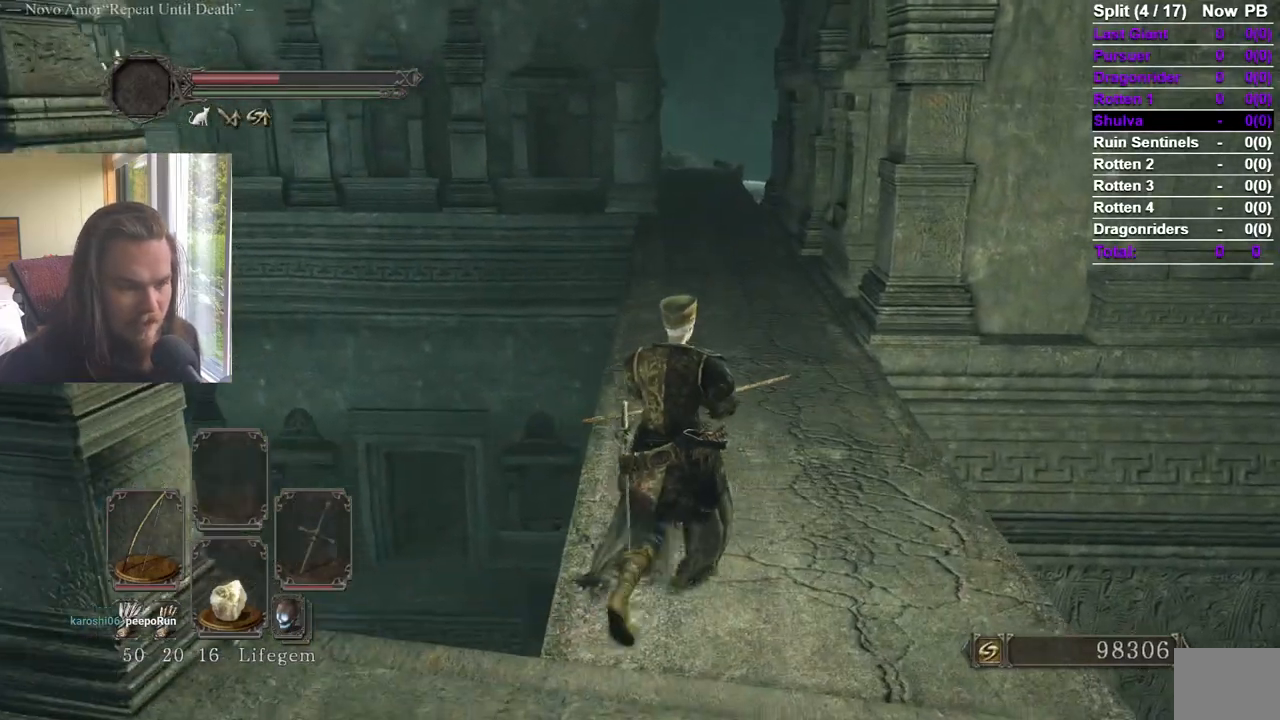
{"buttons": [], "left_stick": "center", "right_stick": "center", "events": [[67, "left_stick", "center"]]}